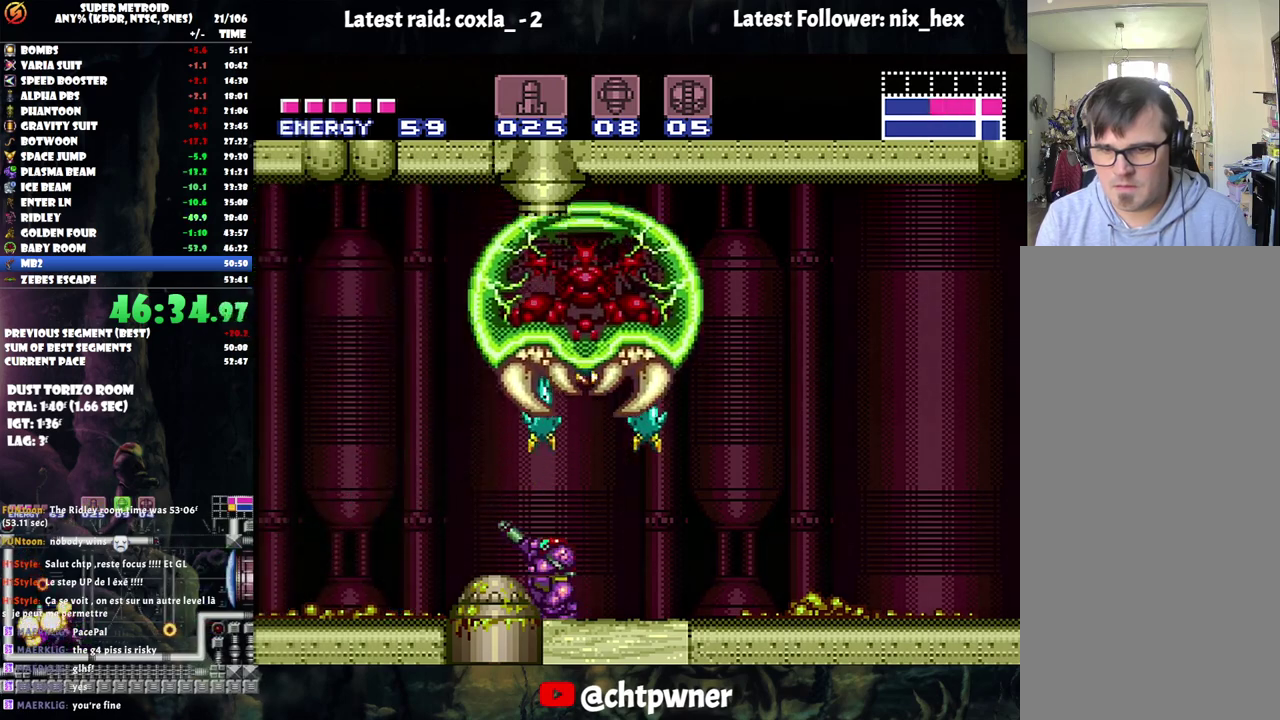
Gameplay with a controller (Nintendo layout); each line is a JSON object with the inputs held at the frame after it. "events" lists button and stick changes between this image and that frame as [ms after this image, input, new state], when the widget could be followed in between. Not read: L3 R3.
{"buttons": ["Y", "R1", "DPAD_LEFT"], "events": [[83, "DPAD_UP", "up"], [117, "Y", "down"], [333, "B", "down"], [333, "DPAD_LEFT", "down"], [483, "B", "up"]]}
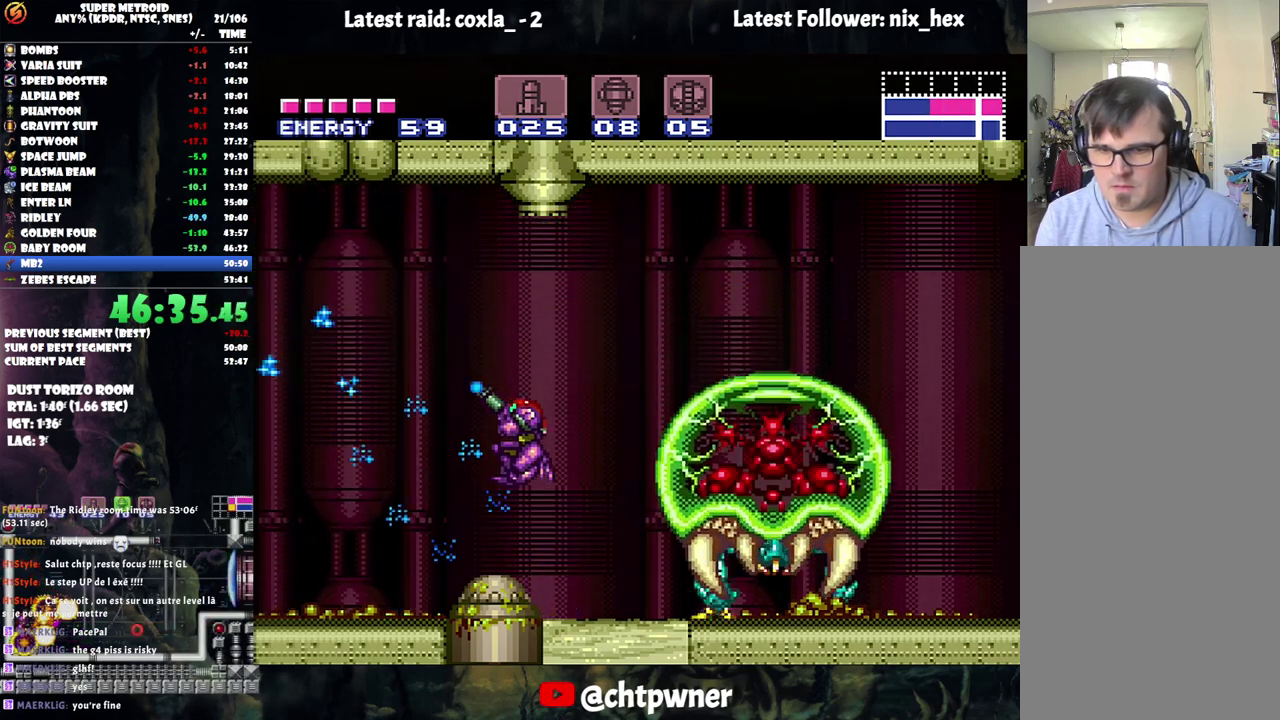
{"buttons": ["Y", "R1", "DPAD_LEFT"], "events": []}
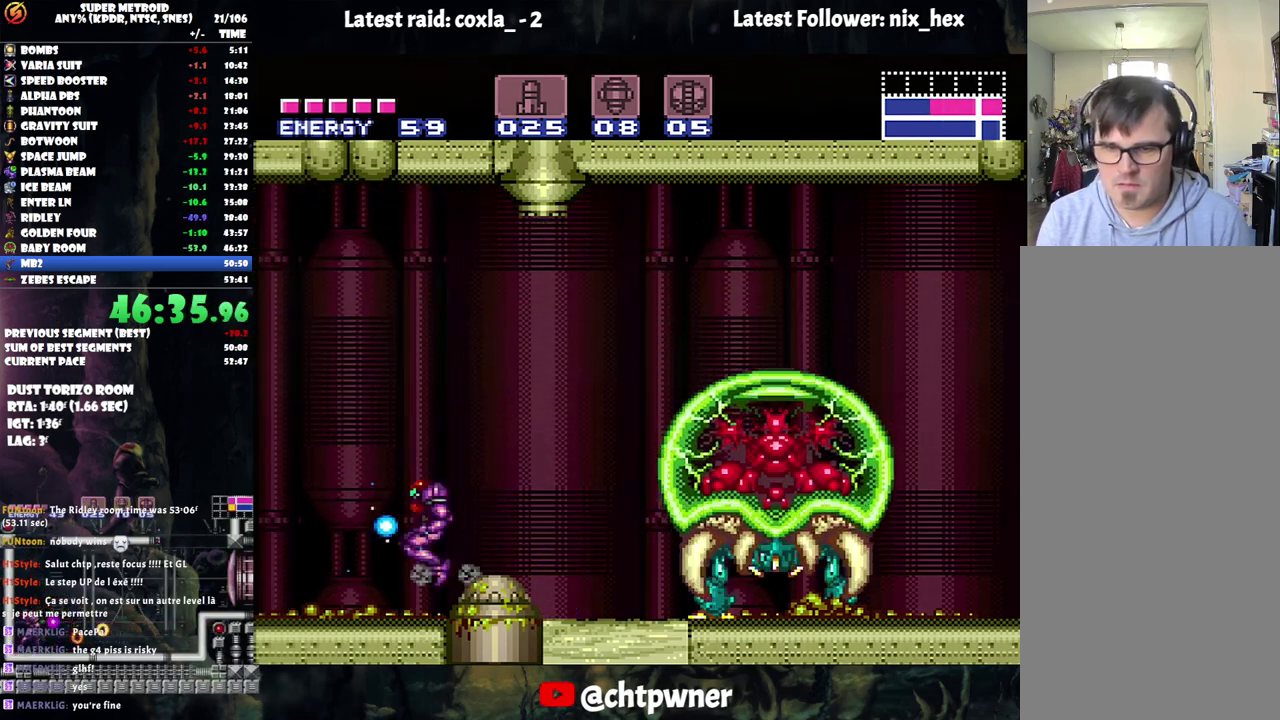
{"buttons": ["Y", "R1", "DPAD_RIGHT"], "events": [[17, "DPAD_LEFT", "up"], [350, "DPAD_RIGHT", "down"]]}
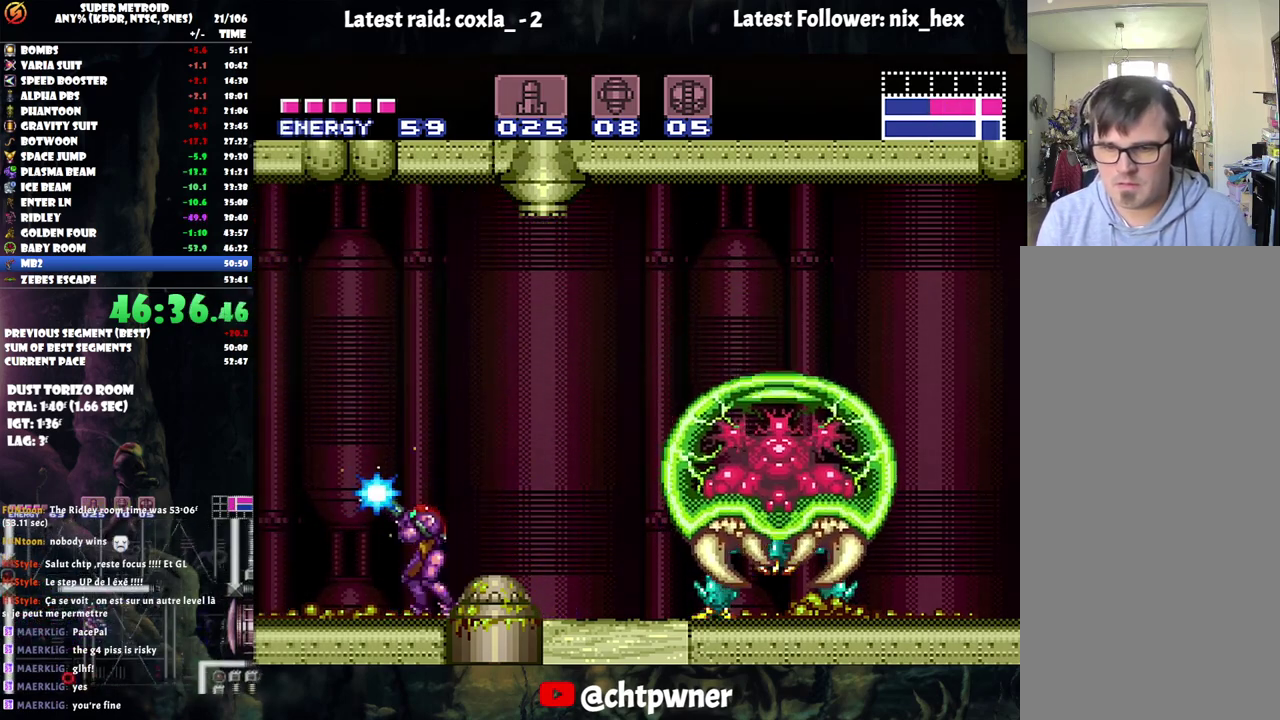
{"buttons": ["Y", "DPAD_DOWN"], "events": [[33, "DPAD_RIGHT", "up"], [133, "R1", "up"], [433, "DPAD_DOWN", "down"]]}
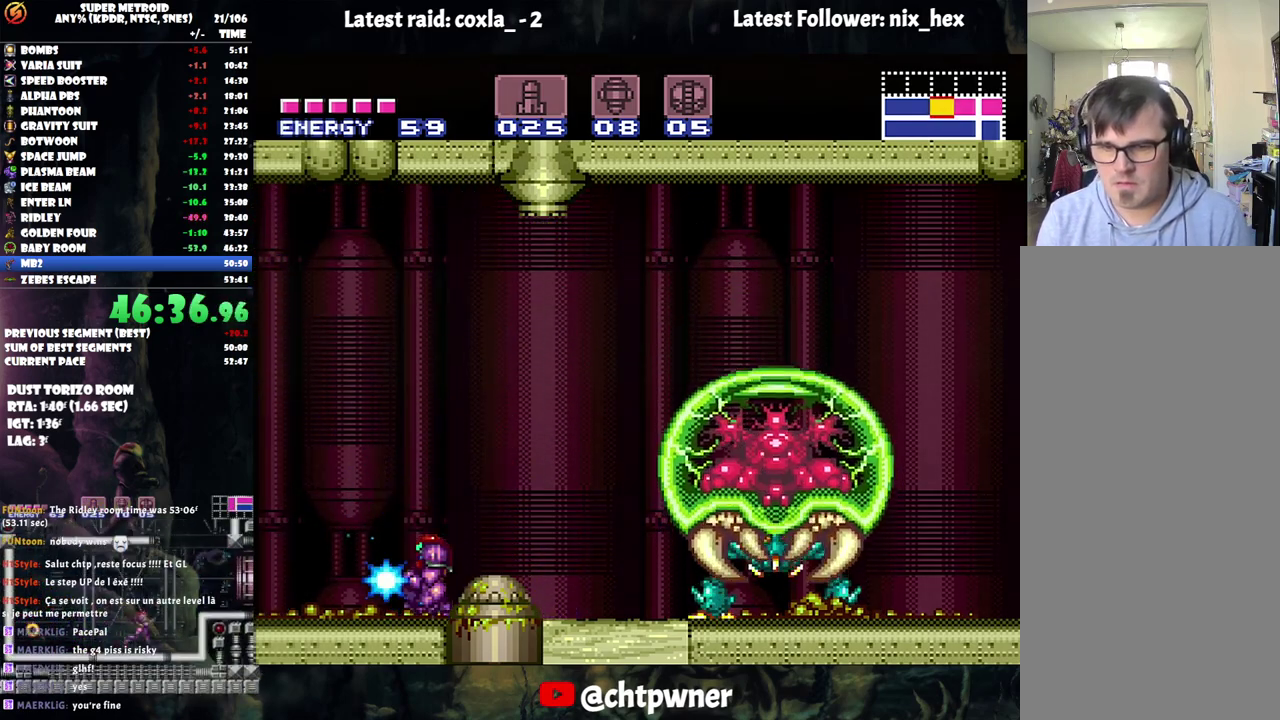
{"buttons": ["Y"], "events": [[17, "DPAD_DOWN", "up"]]}
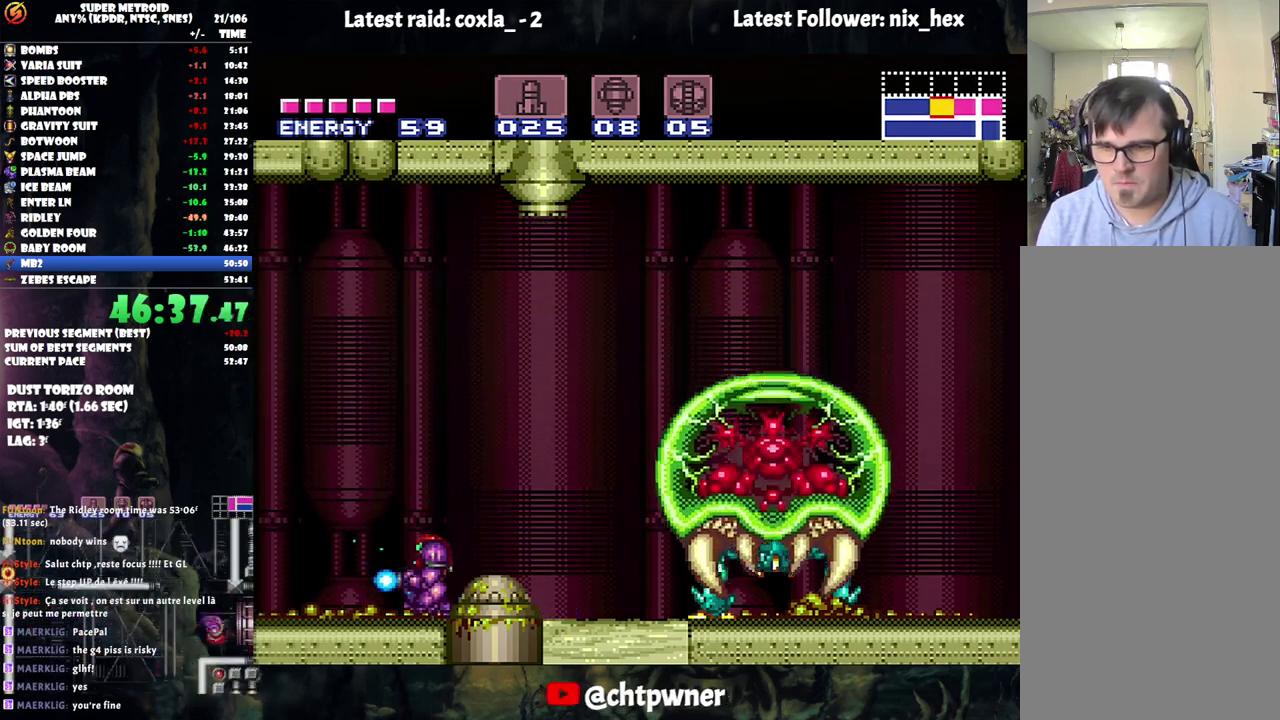
{"buttons": ["Y"], "events": []}
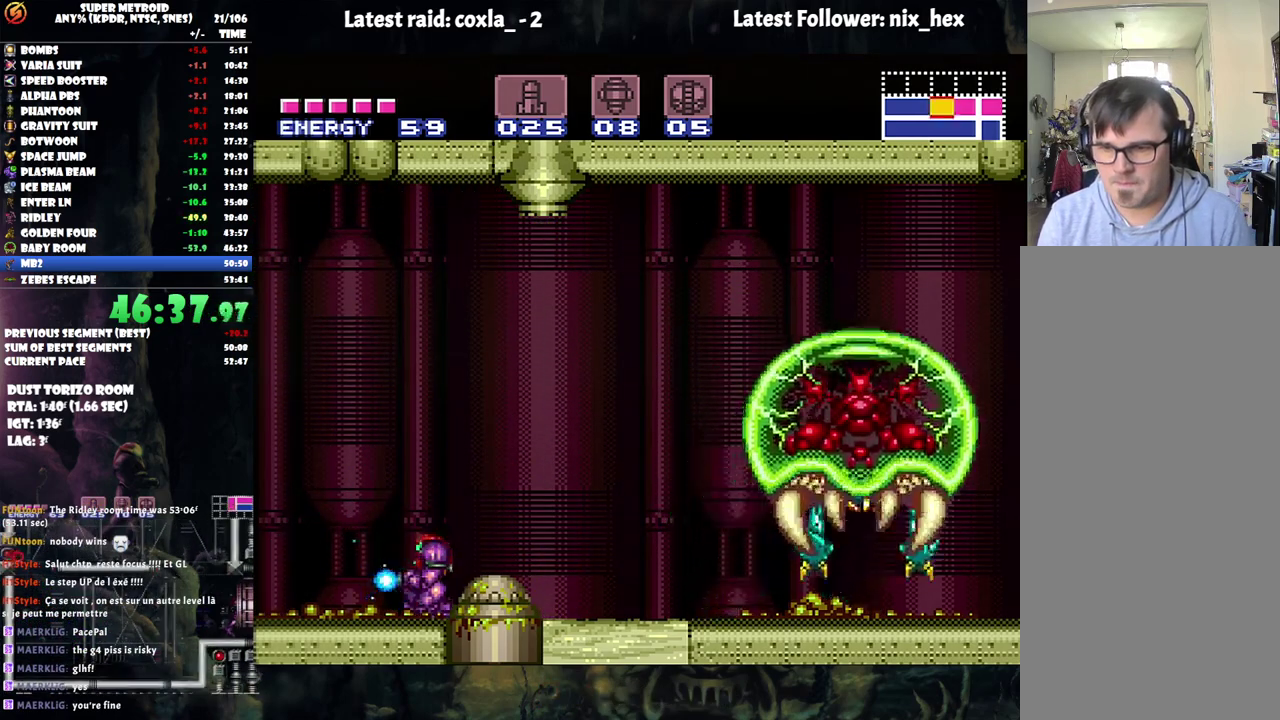
{"buttons": ["Y"], "events": []}
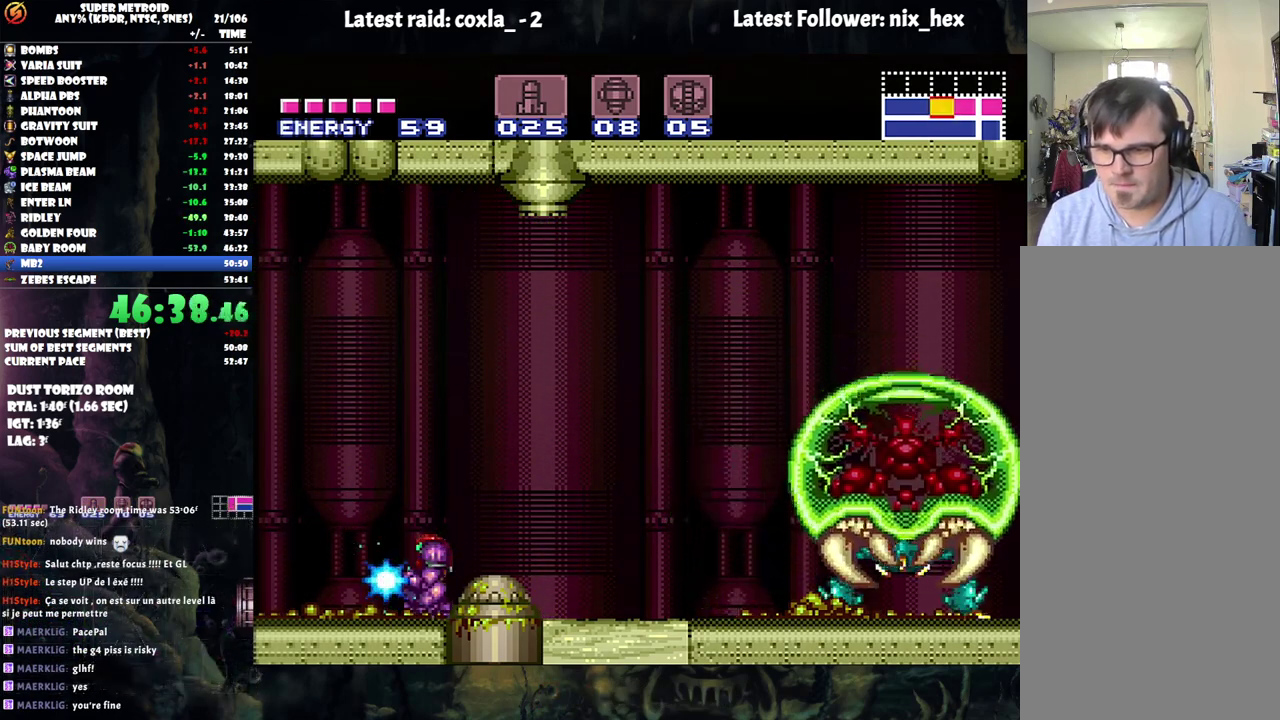
{"buttons": ["Y", "DPAD_DOWN"], "events": [[383, "DPAD_DOWN", "down"]]}
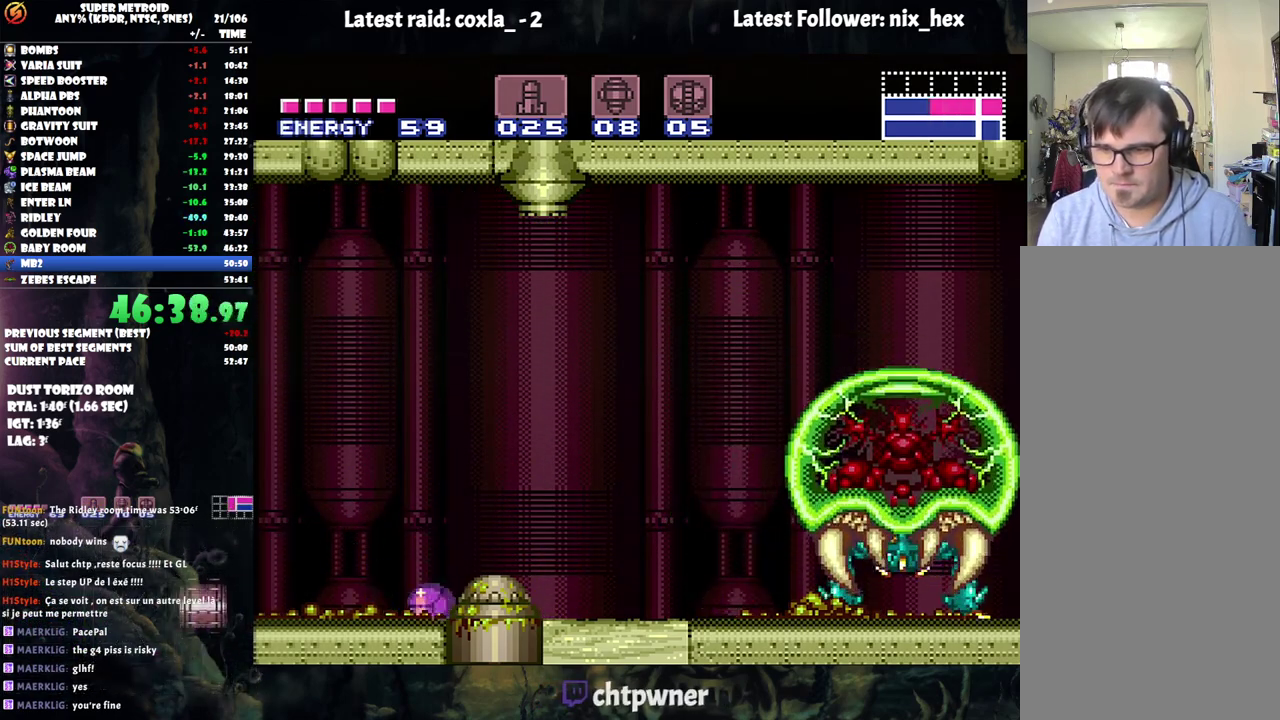
{"buttons": ["Y", "DPAD_DOWN"], "events": []}
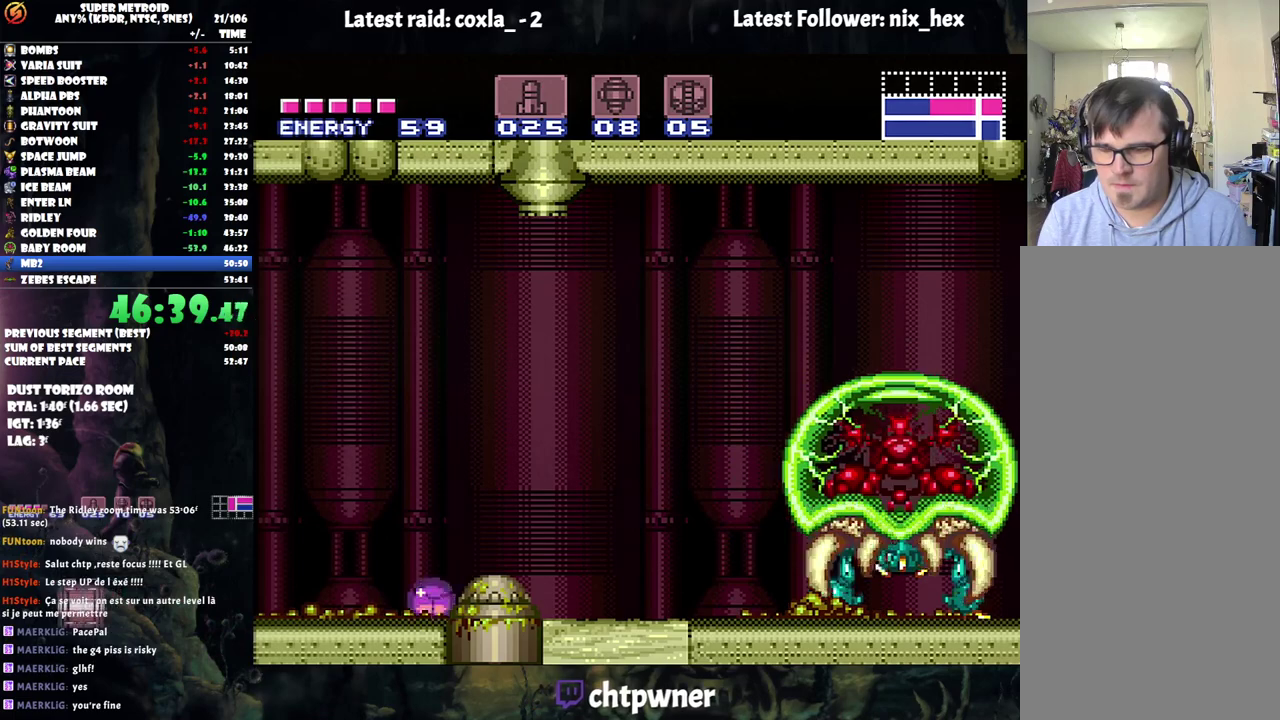
{"buttons": ["Y", "DPAD_DOWN"], "events": []}
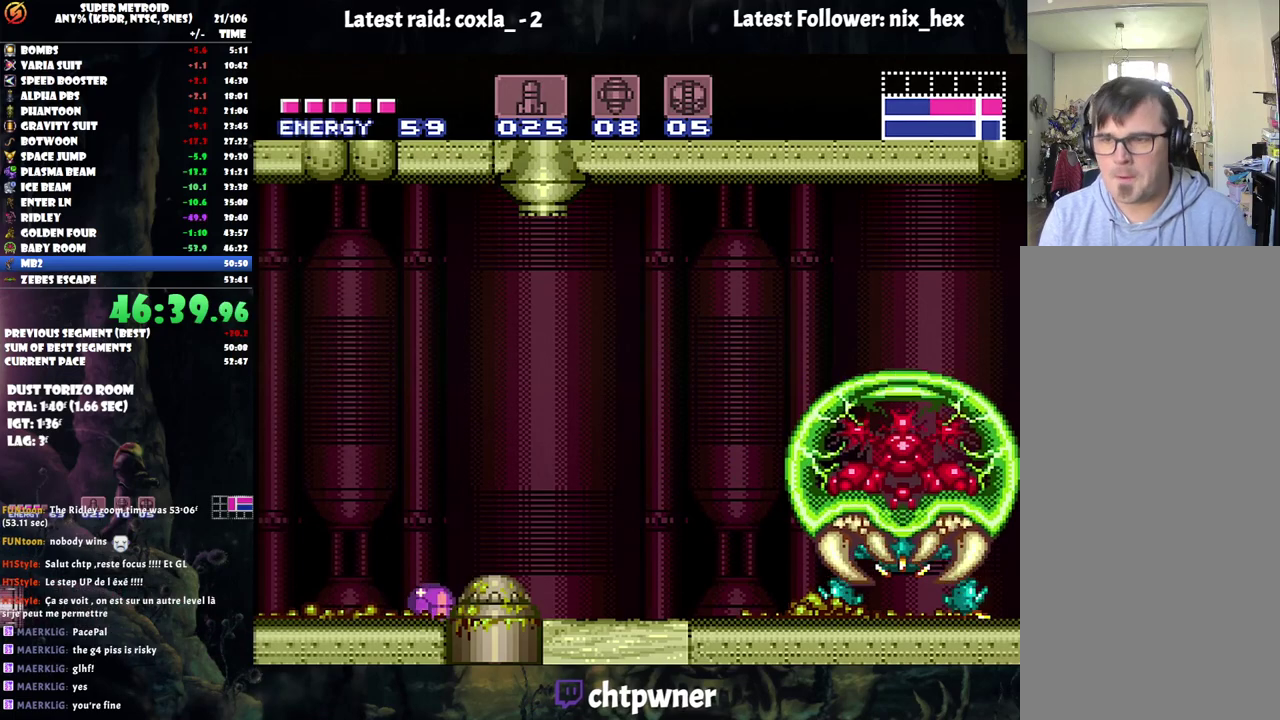
{"buttons": ["Y", "DPAD_DOWN"], "events": []}
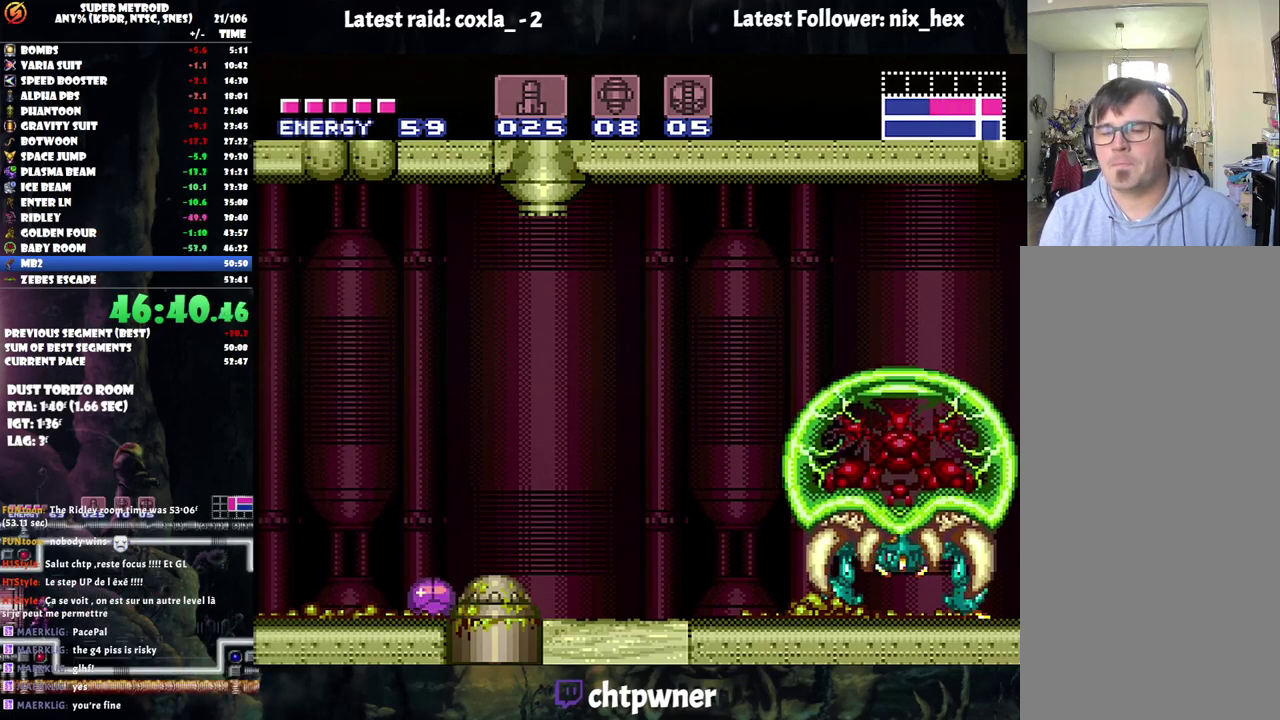
{"buttons": ["Y", "DPAD_DOWN"], "events": []}
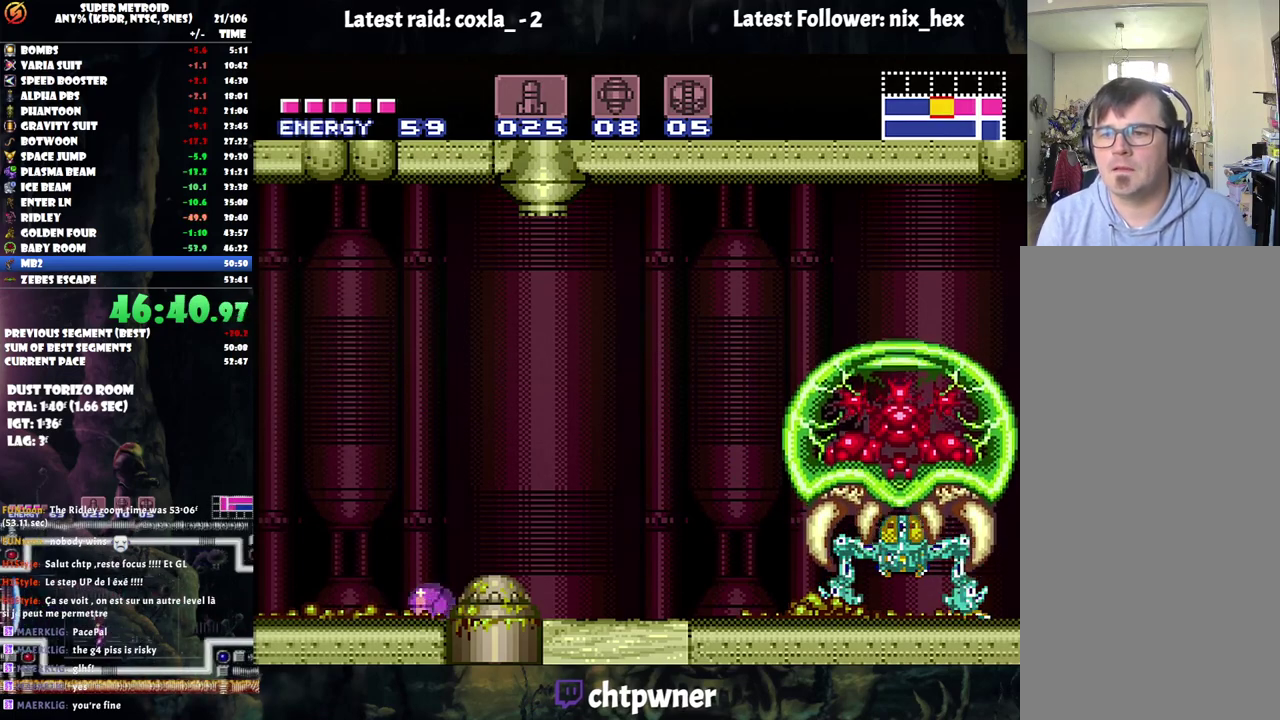
{"buttons": ["Y", "DPAD_DOWN"], "events": []}
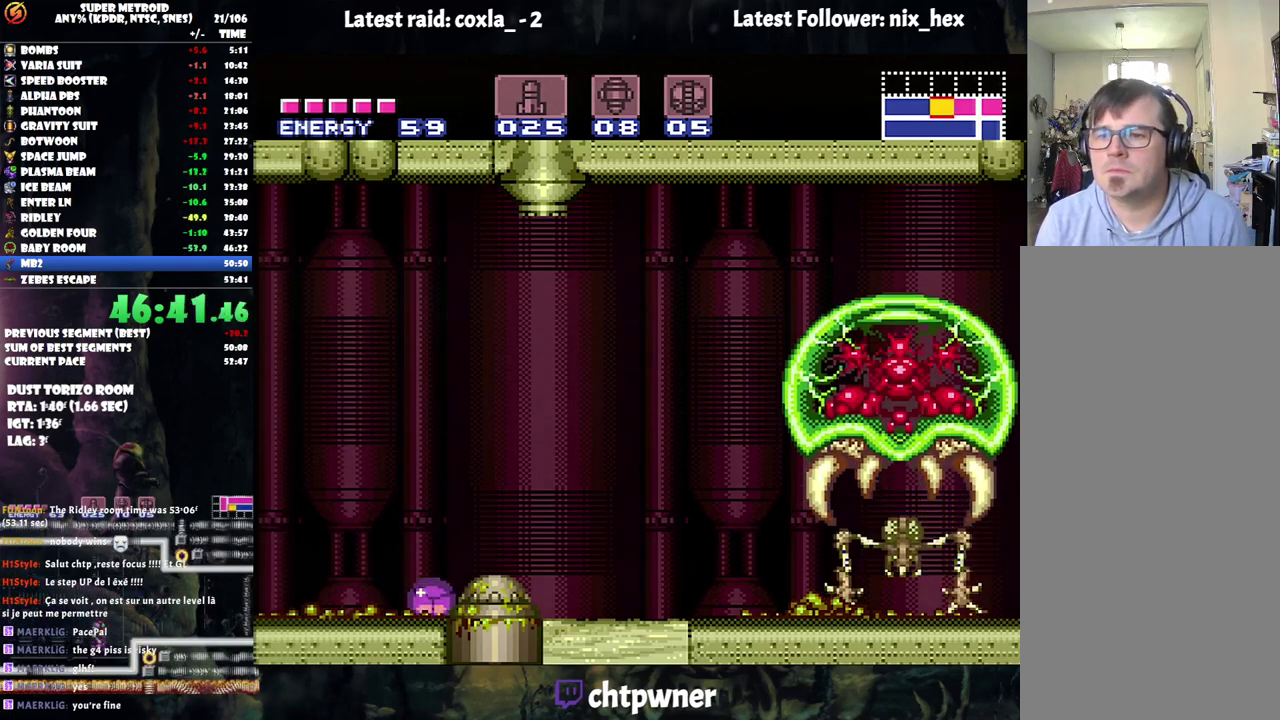
{"buttons": ["Y", "DPAD_DOWN"], "events": []}
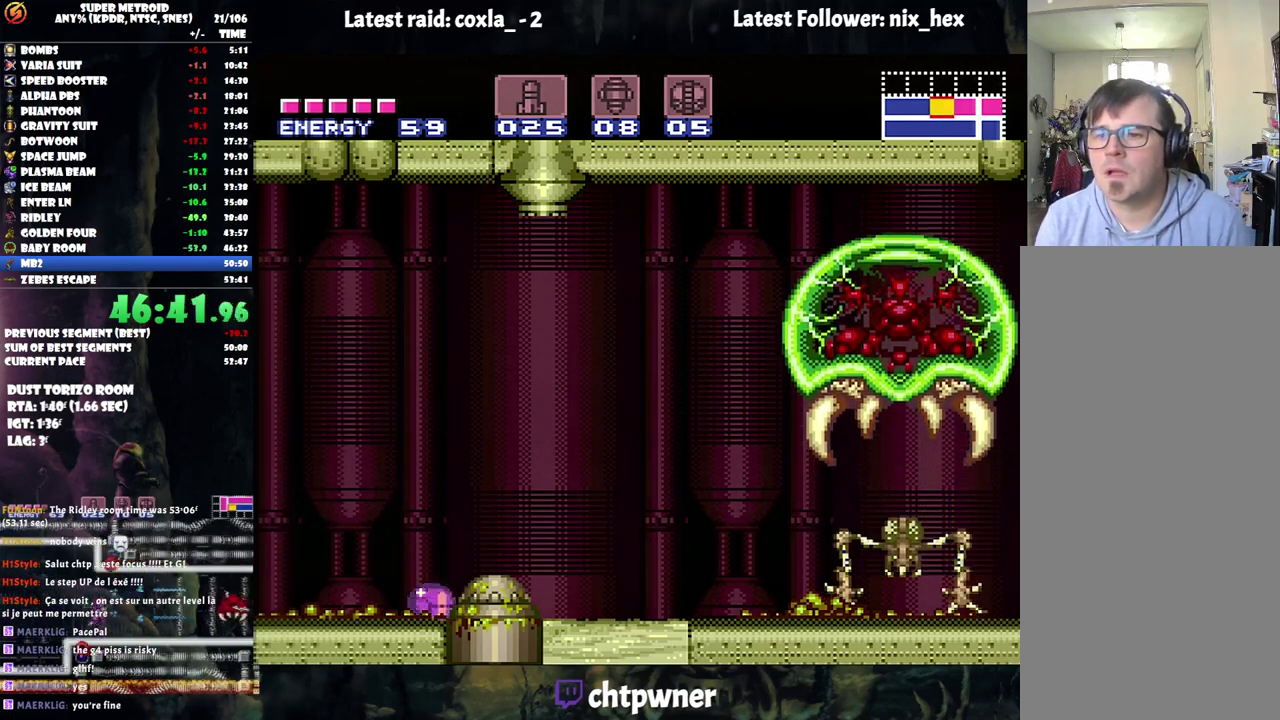
{"buttons": ["Y", "DPAD_DOWN"], "events": []}
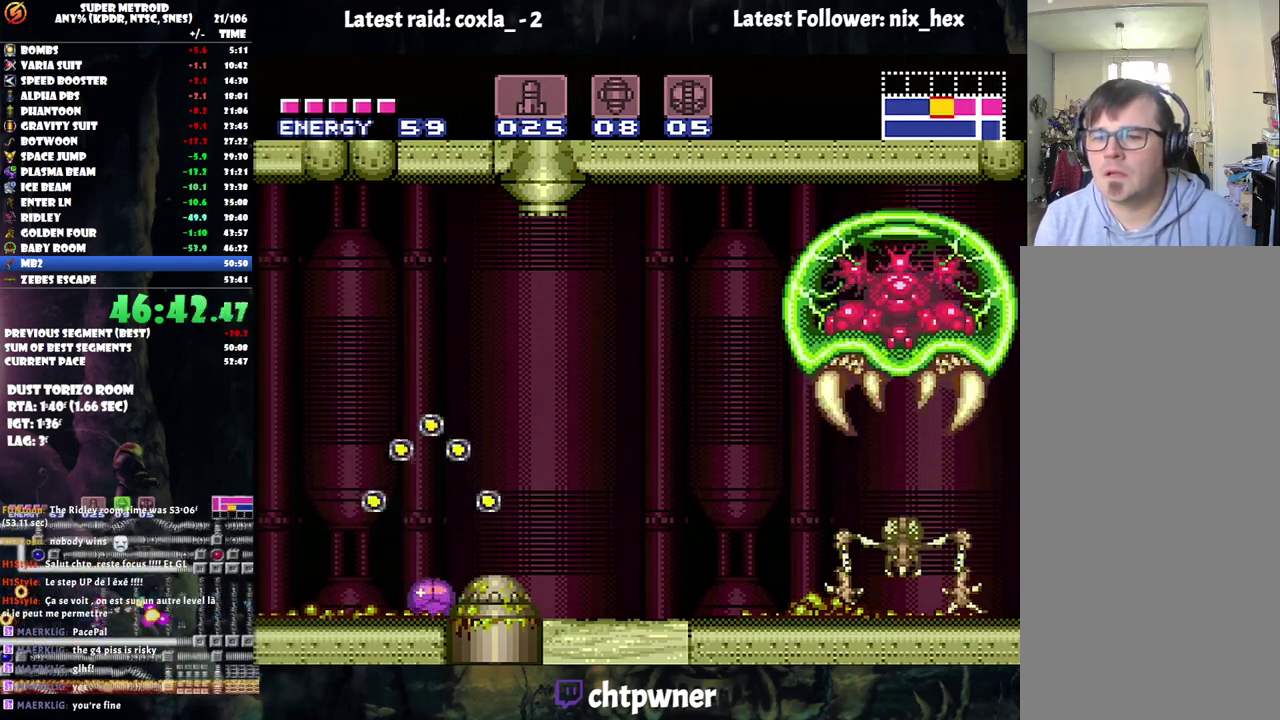
{"buttons": [], "events": [[50, "DPAD_DOWN", "up"], [133, "Y", "up"], [150, "DPAD_UP", "down"], [283, "DPAD_UP", "up"], [367, "DPAD_UP", "down"], [483, "DPAD_UP", "up"]]}
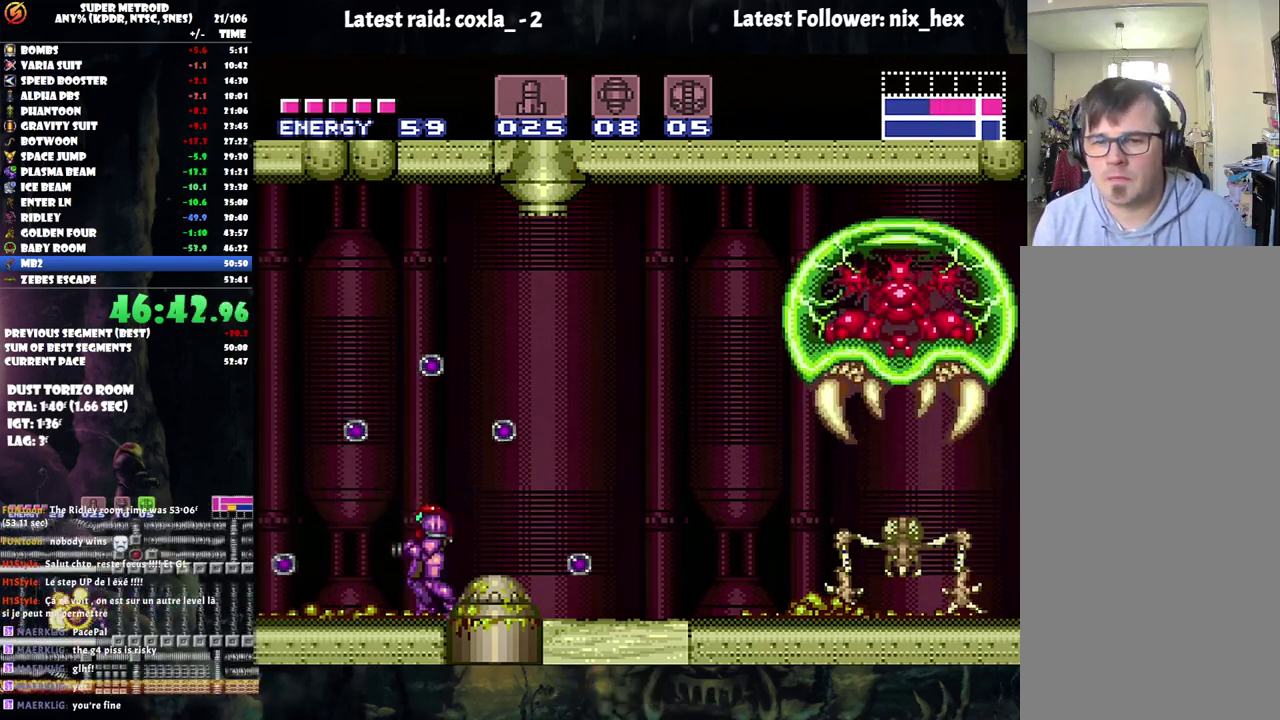
{"buttons": ["A", "DPAD_LEFT"], "events": [[417, "DPAD_LEFT", "down"], [433, "A", "down"]]}
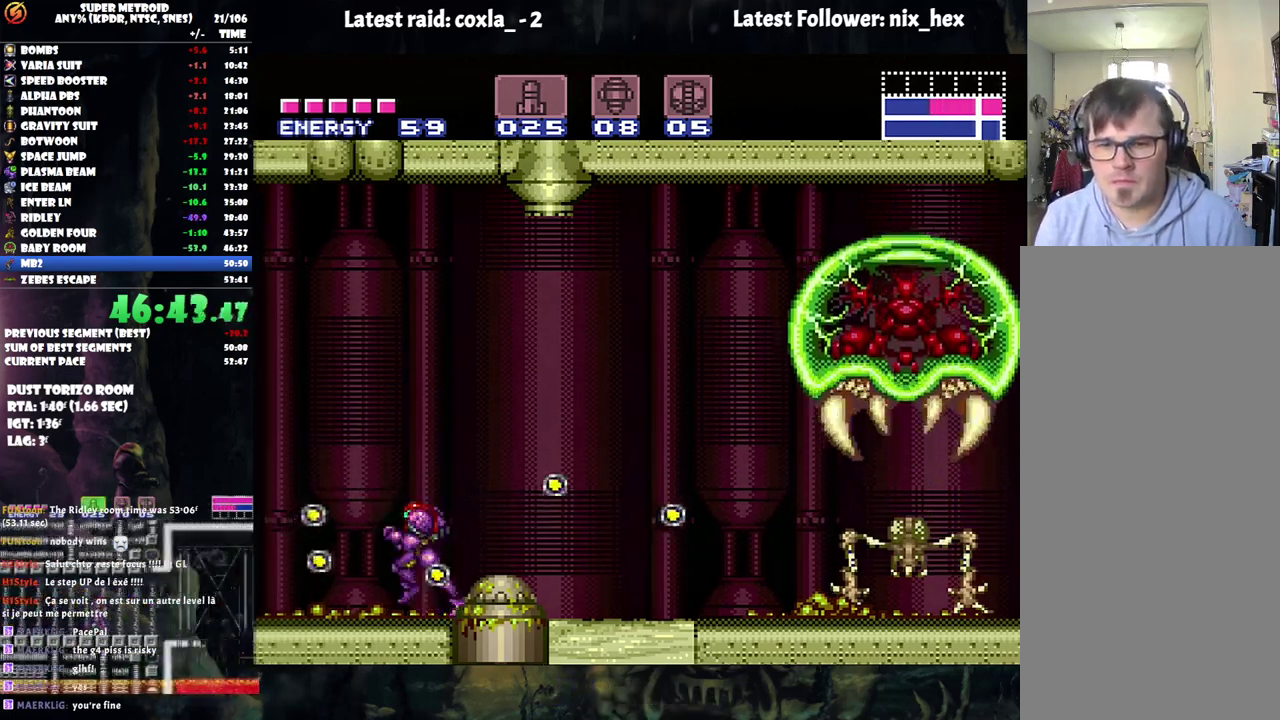
{"buttons": ["A", "DPAD_LEFT"], "events": [[283, "DPAD_LEFT", "up"], [367, "DPAD_LEFT", "down"]]}
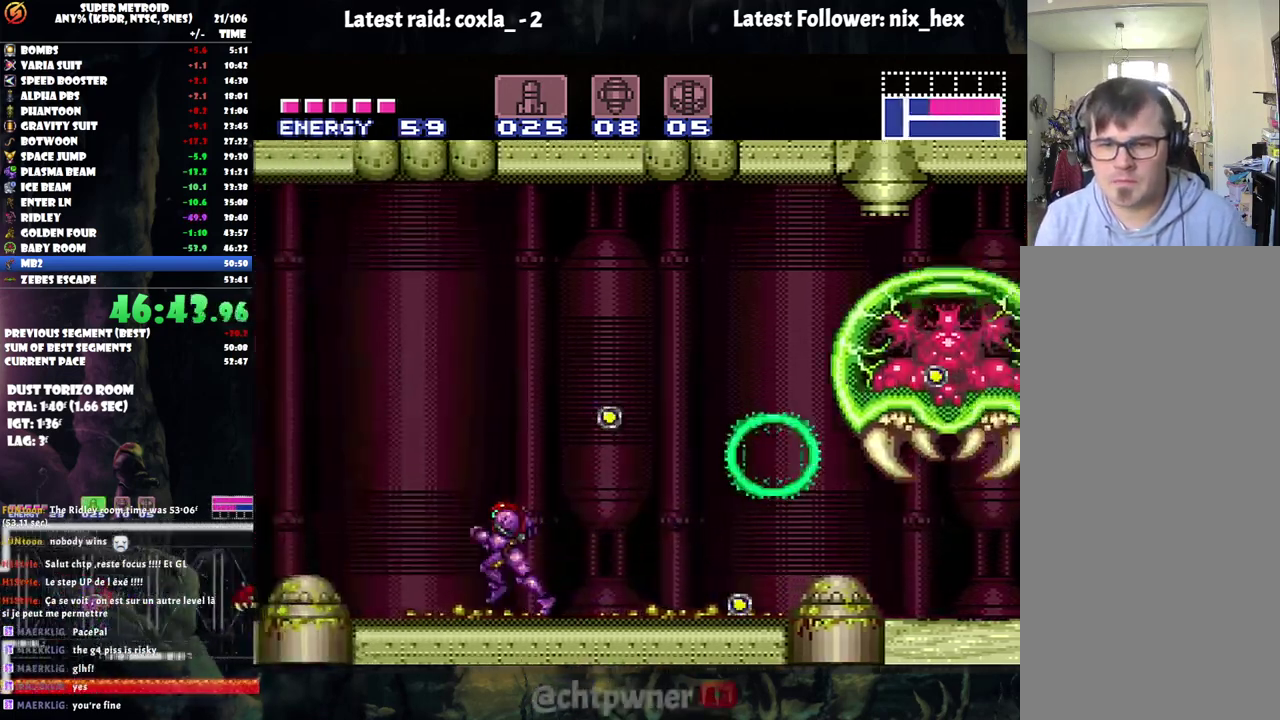
{"buttons": ["A", "DPAD_RIGHT"], "events": [[200, "B", "down"], [300, "DPAD_LEFT", "up"], [383, "DPAD_RIGHT", "down"], [483, "B", "up"]]}
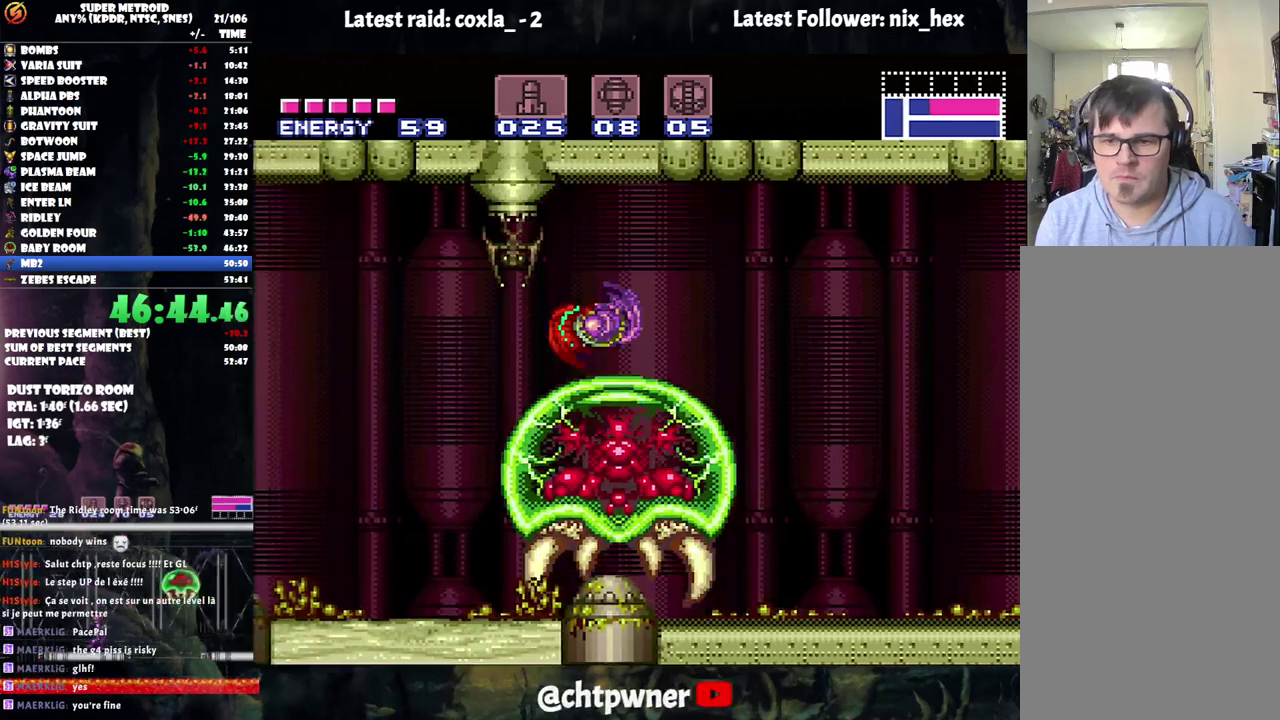
{"buttons": [], "events": [[33, "DPAD_RIGHT", "up"], [83, "A", "up"], [133, "DPAD_LEFT", "down"], [183, "A", "down"], [300, "A", "up"], [317, "DPAD_LEFT", "up"]]}
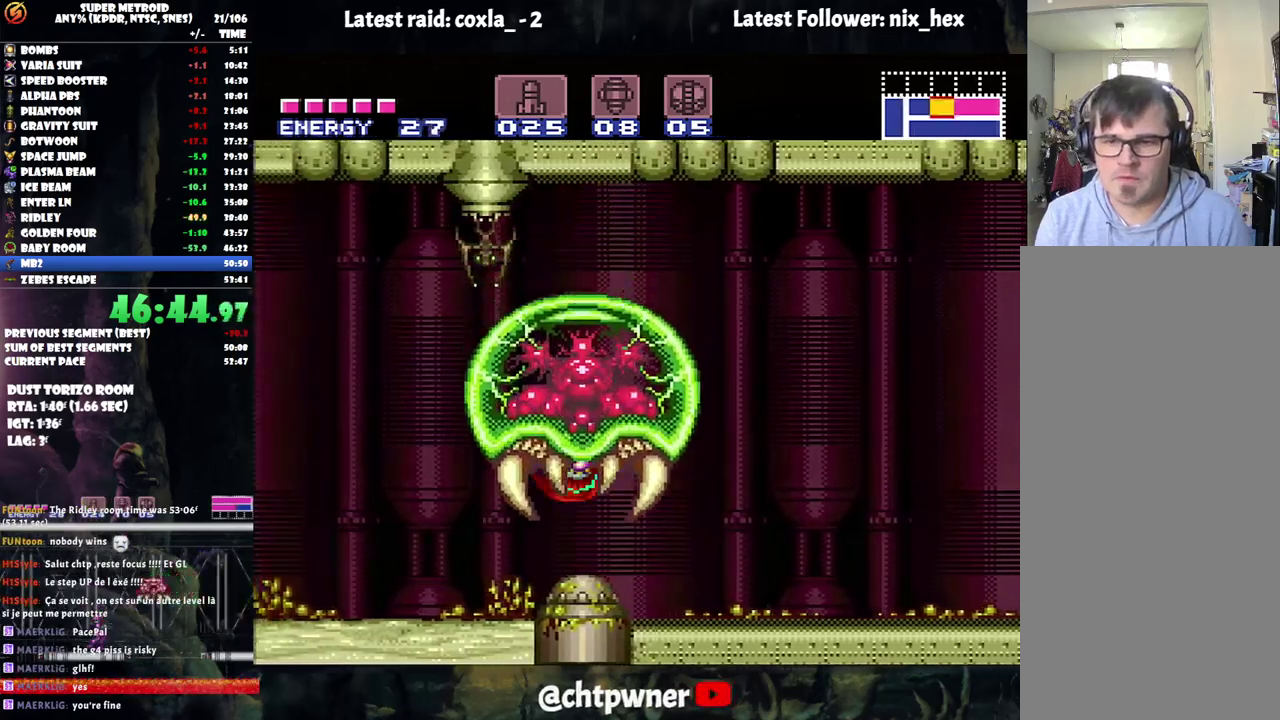
{"buttons": ["A", "DPAD_LEFT"], "events": [[33, "DPAD_LEFT", "down"], [50, "A", "down"], [400, "B", "down"], [483, "B", "up"]]}
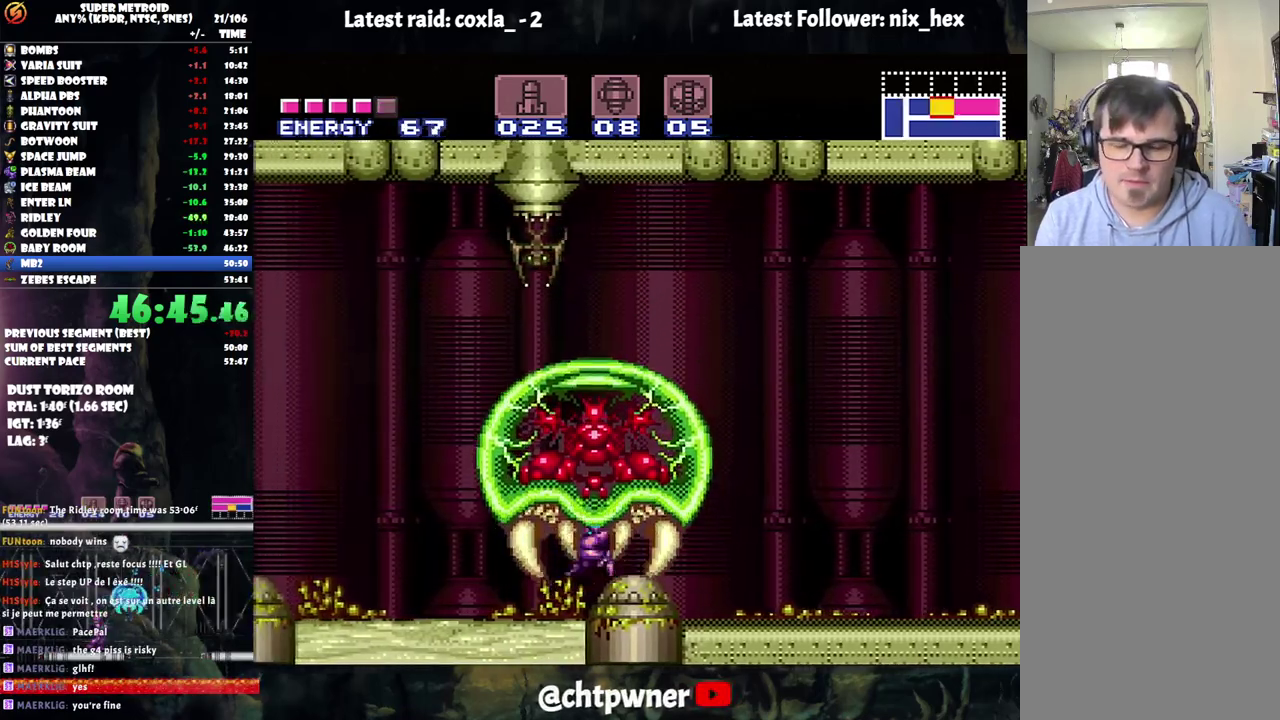
{"buttons": ["A", "DPAD_LEFT"], "events": []}
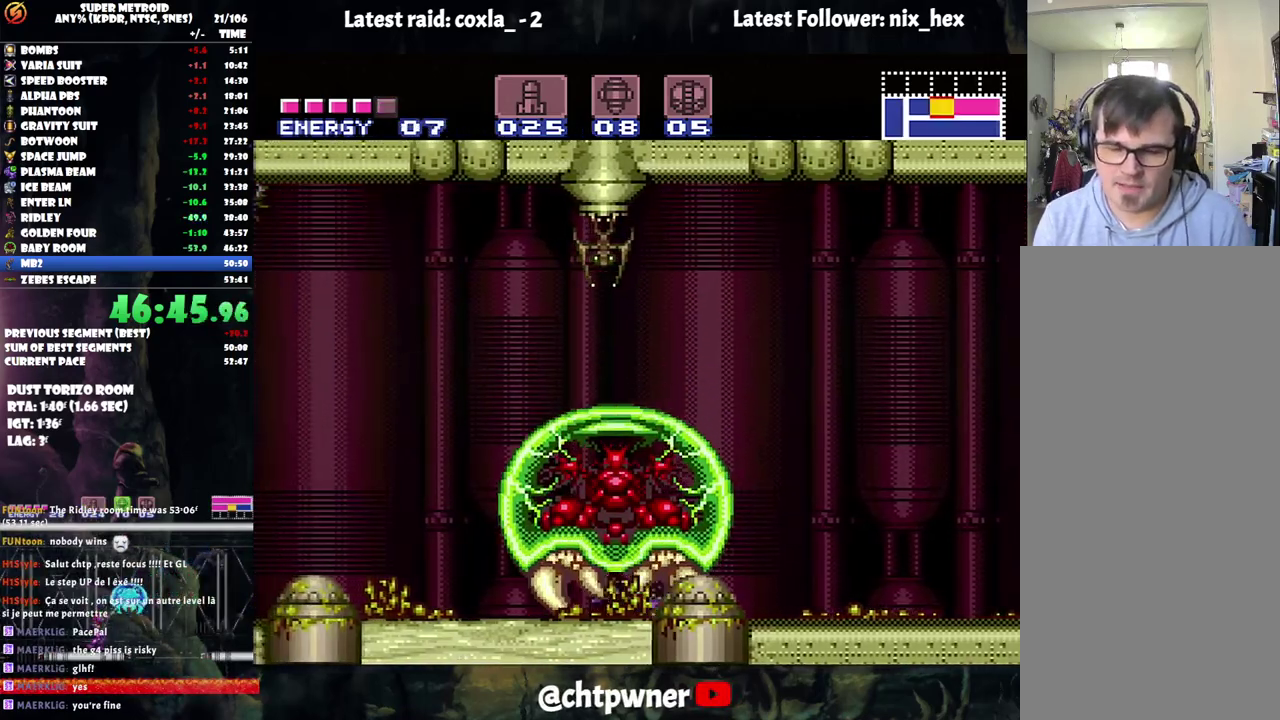
{"buttons": ["A", "DPAD_LEFT"], "events": []}
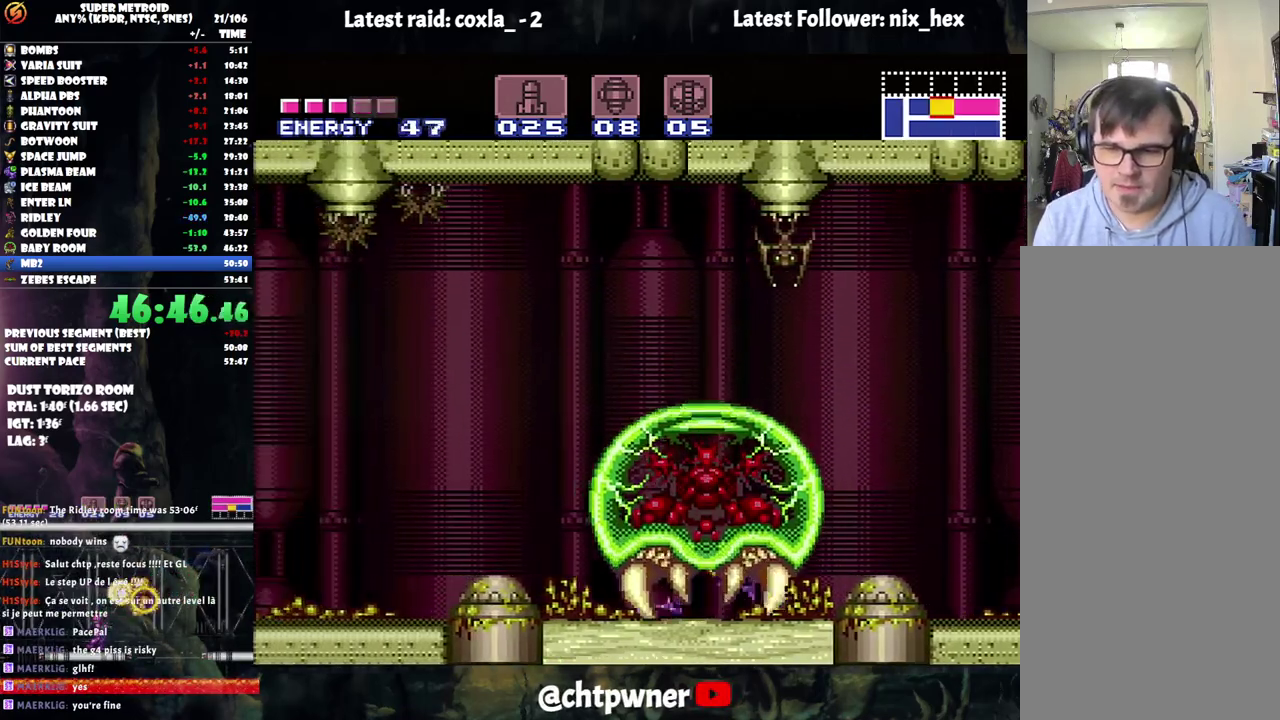
{"buttons": ["A", "B", "DPAD_LEFT"], "events": [[333, "B", "down"]]}
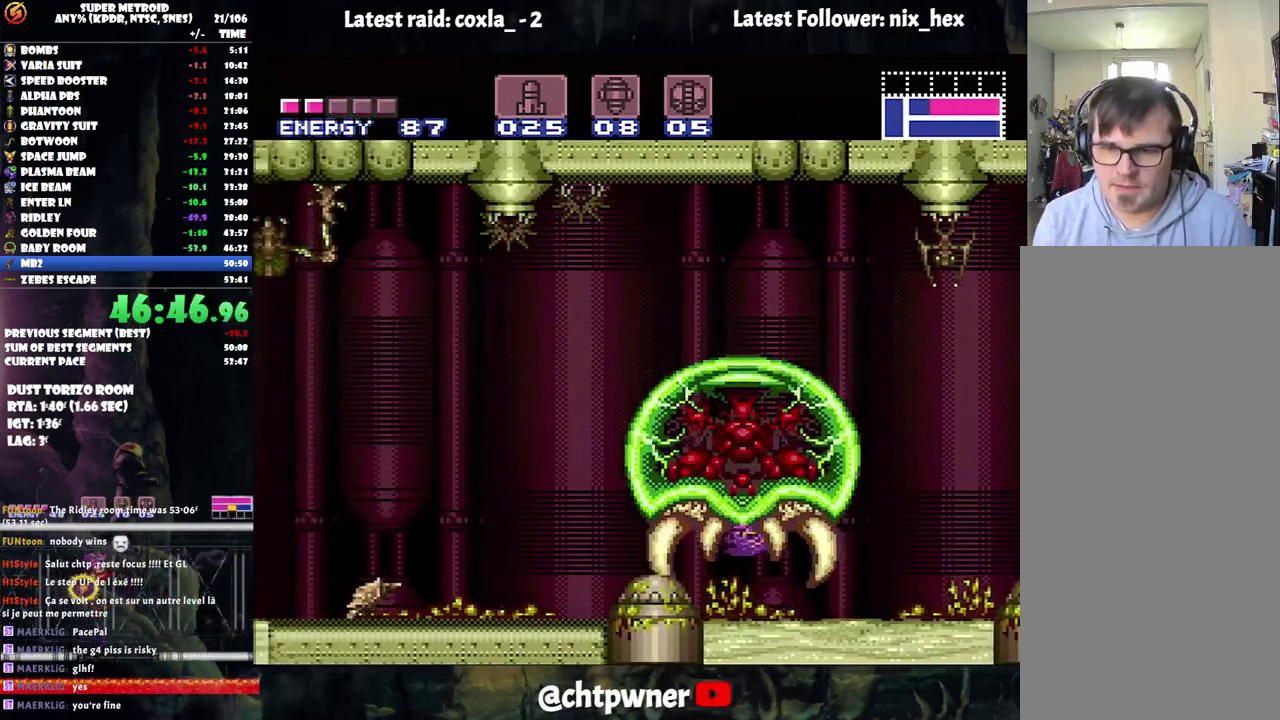
{"buttons": ["A", "B", "DPAD_LEFT"], "events": []}
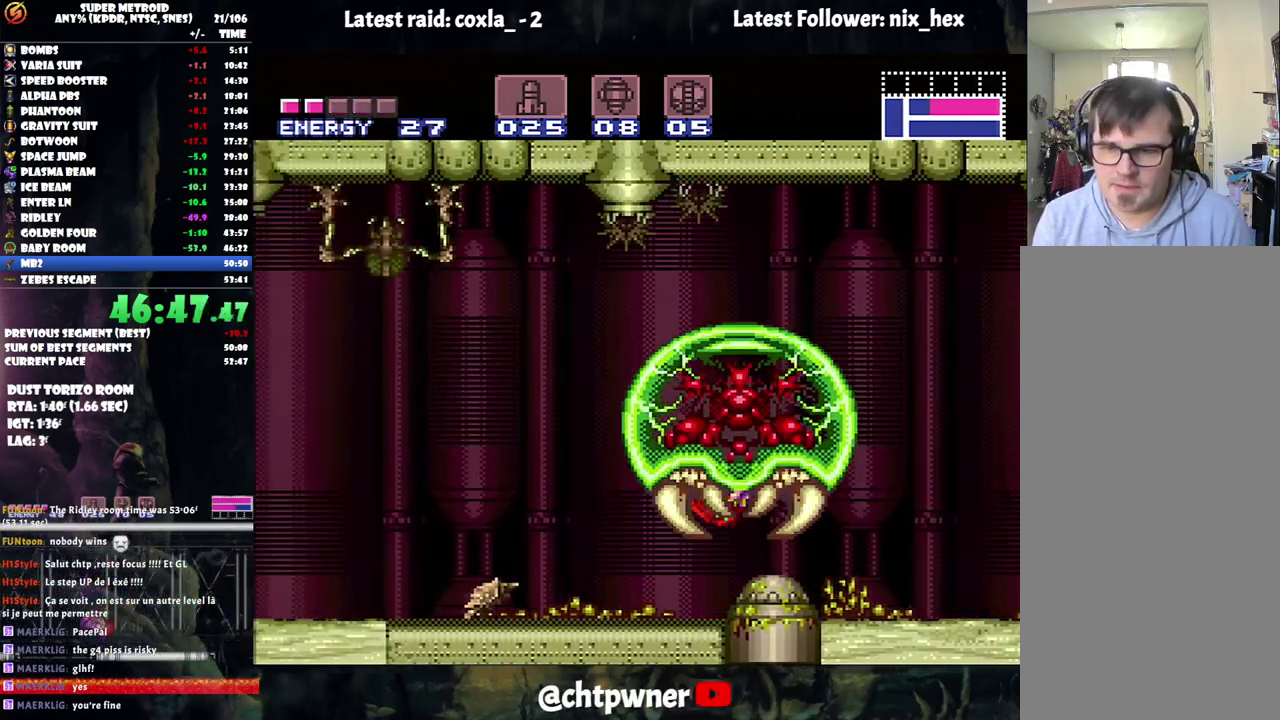
{"buttons": ["A", "DPAD_LEFT"], "events": [[50, "B", "up"]]}
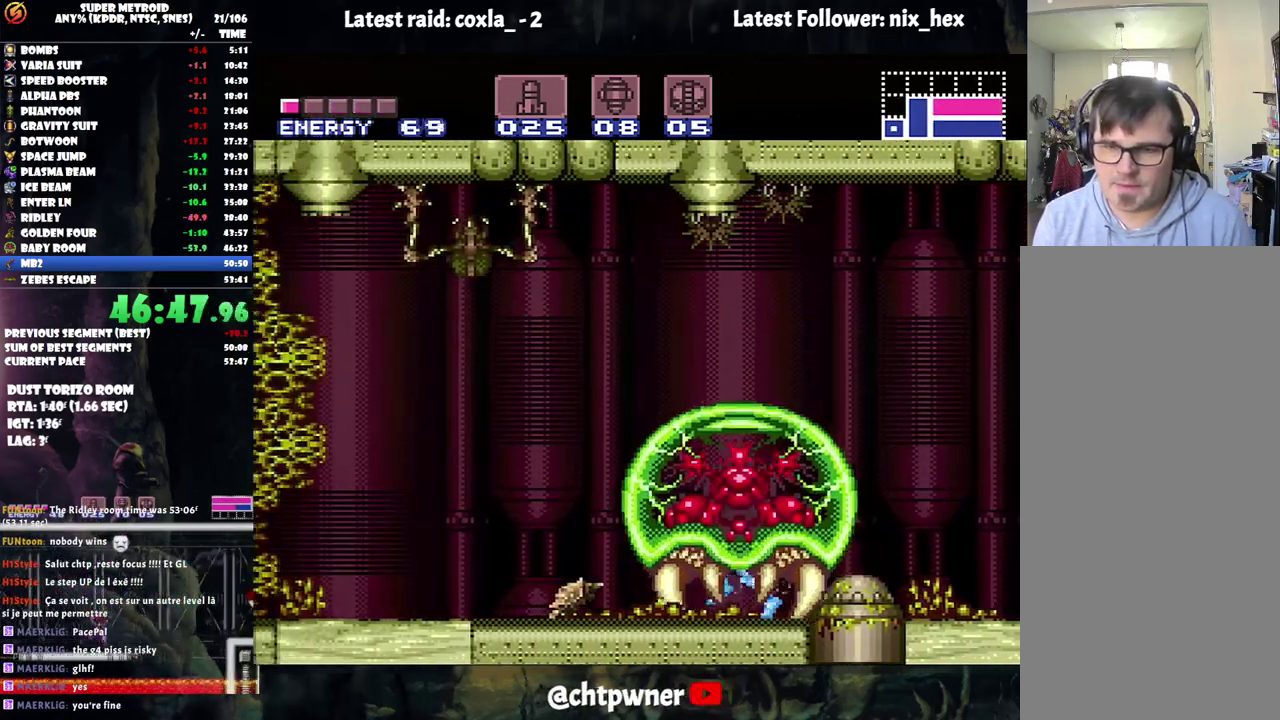
{"buttons": ["A", "B", "DPAD_LEFT"], "events": [[117, "B", "down"]]}
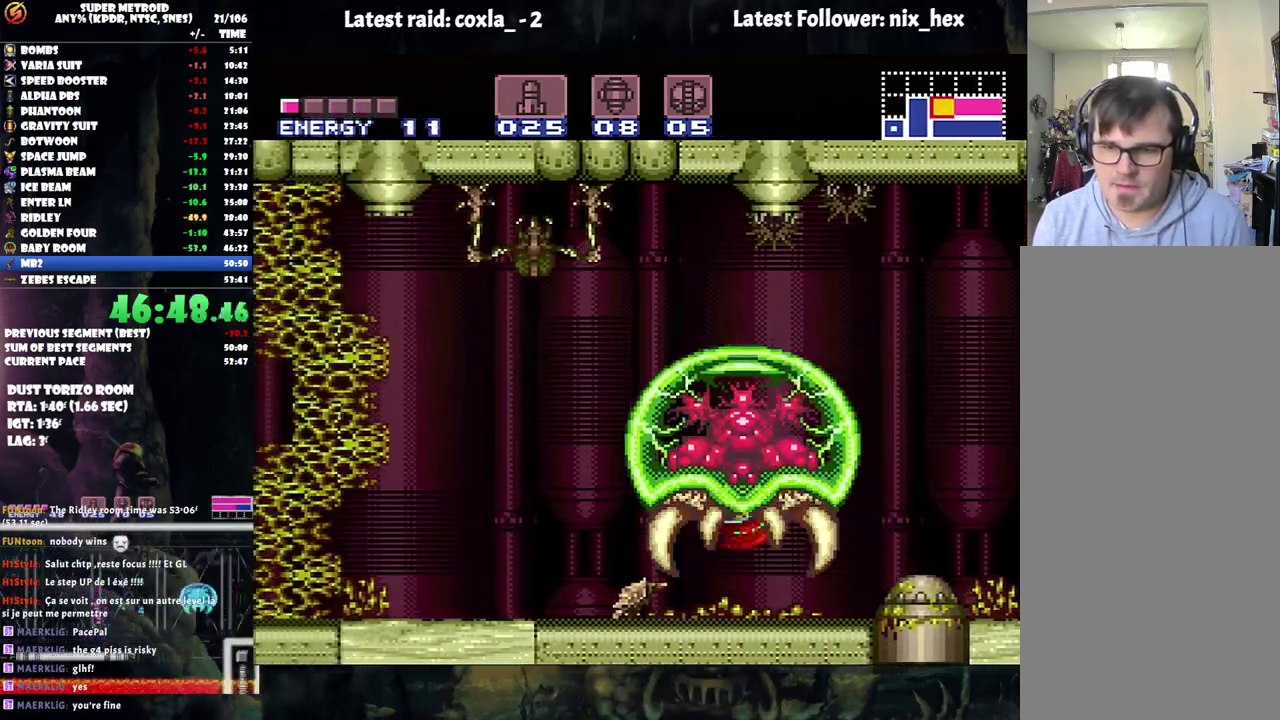
{"buttons": ["A", "DPAD_LEFT"], "events": [[217, "B", "up"]]}
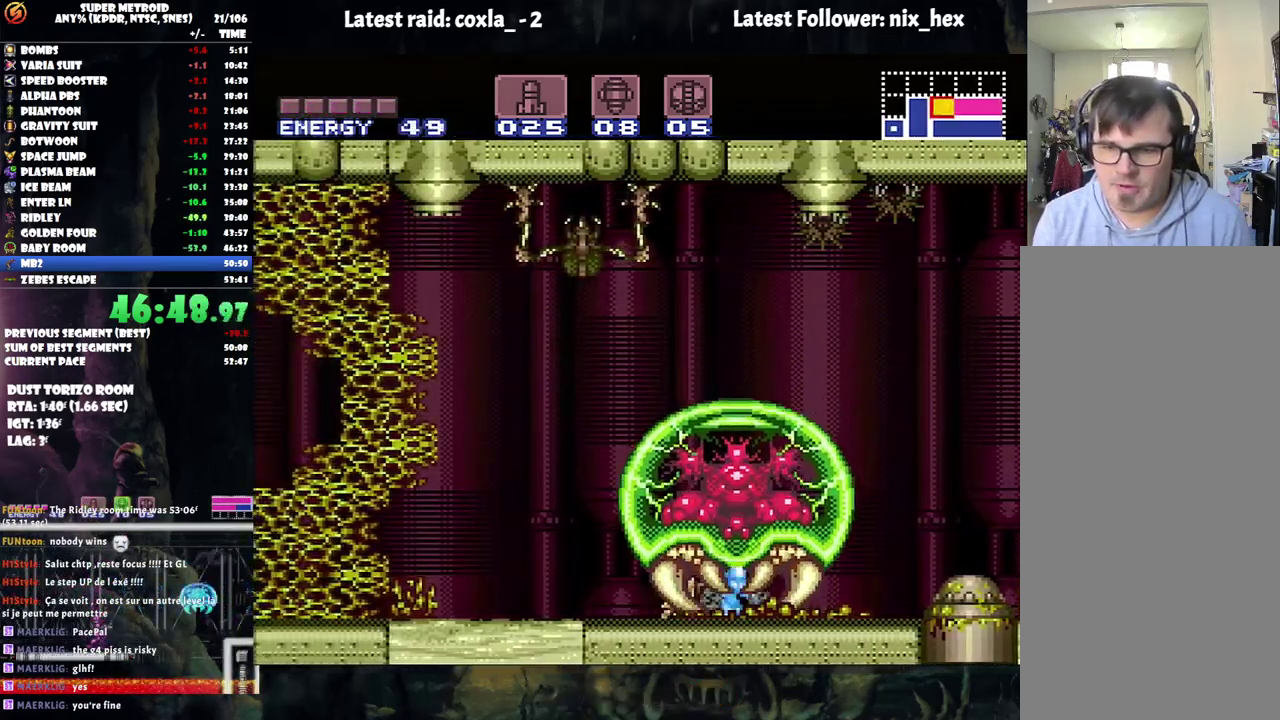
{"buttons": ["DPAD_LEFT"], "events": [[17, "B", "down"], [150, "B", "up"], [283, "A", "up"]]}
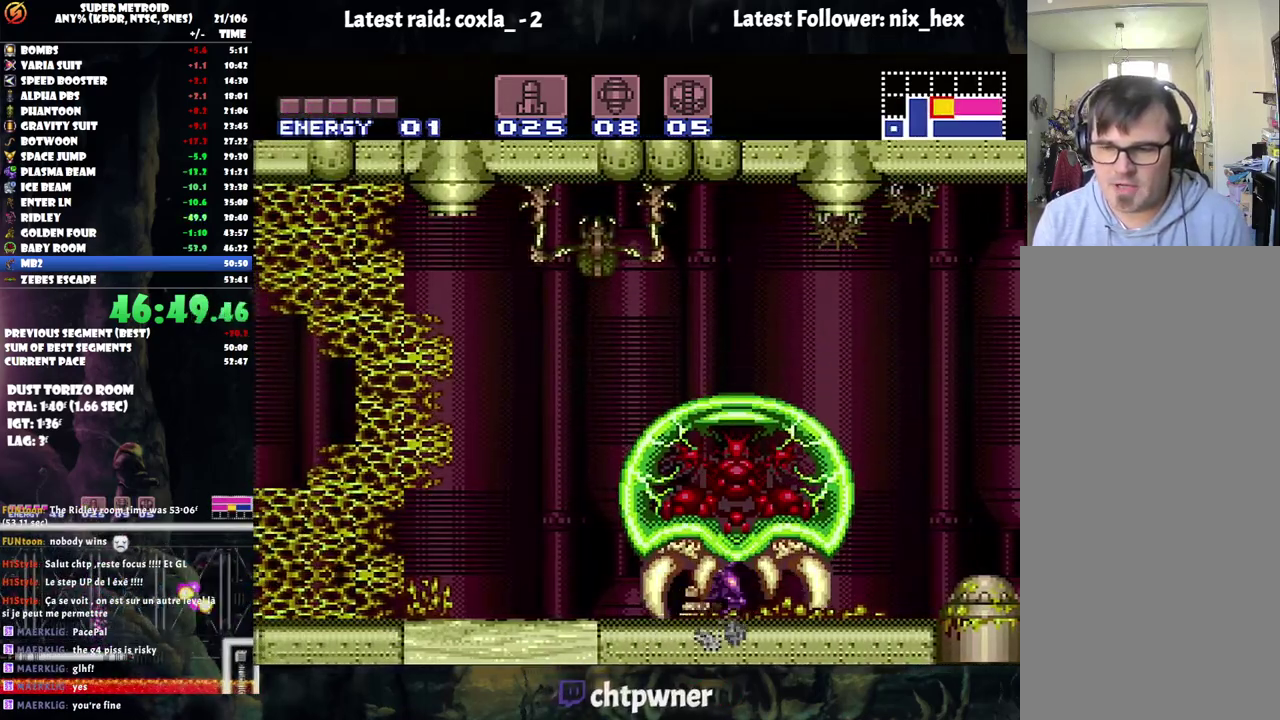
{"buttons": [], "events": [[133, "DPAD_LEFT", "up"]]}